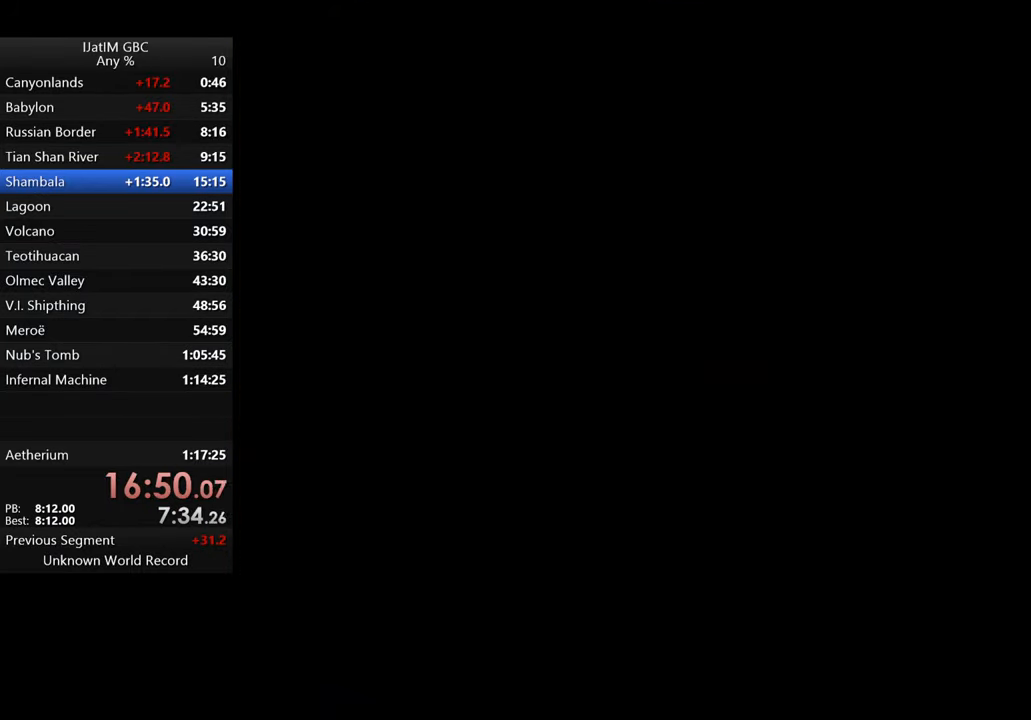
Gameplay with a controller (Xbox layout); each line is a JSON object with the inputs held at the frame after it. "events" lists button and stick changes between this image and that frame as [ms after this image, input, new state], when the widget could be followed in between. Not read: R3.
{"buttons": [], "left_stick": "center", "right_stick": "center", "events": [[234, "A", "up"]]}
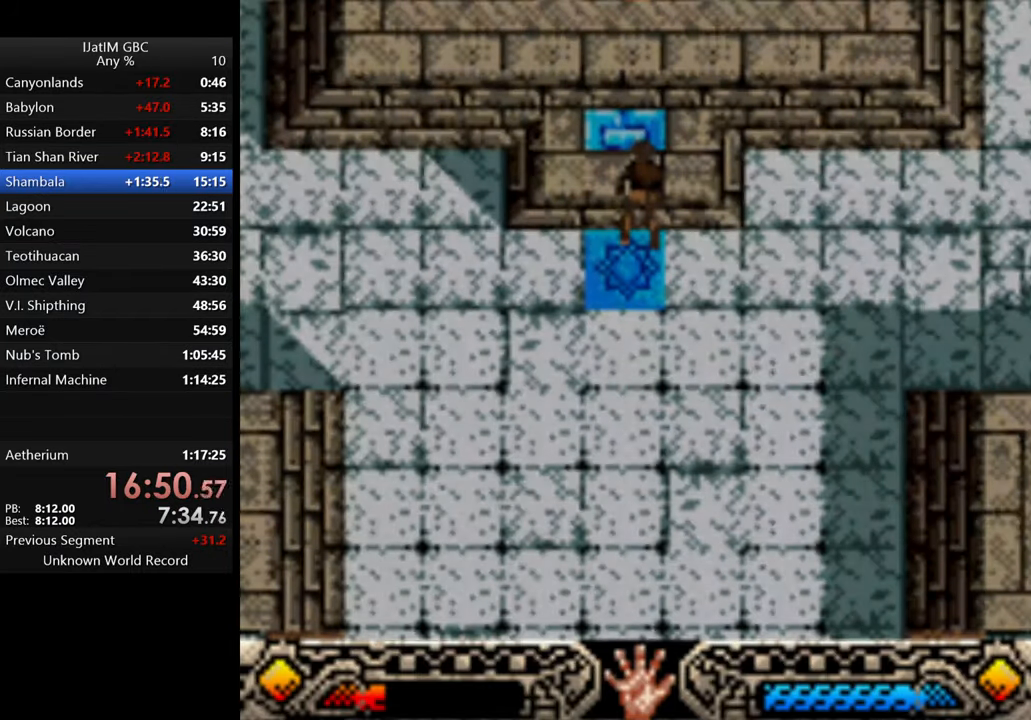
{"buttons": [], "left_stick": "center", "right_stick": "center", "events": []}
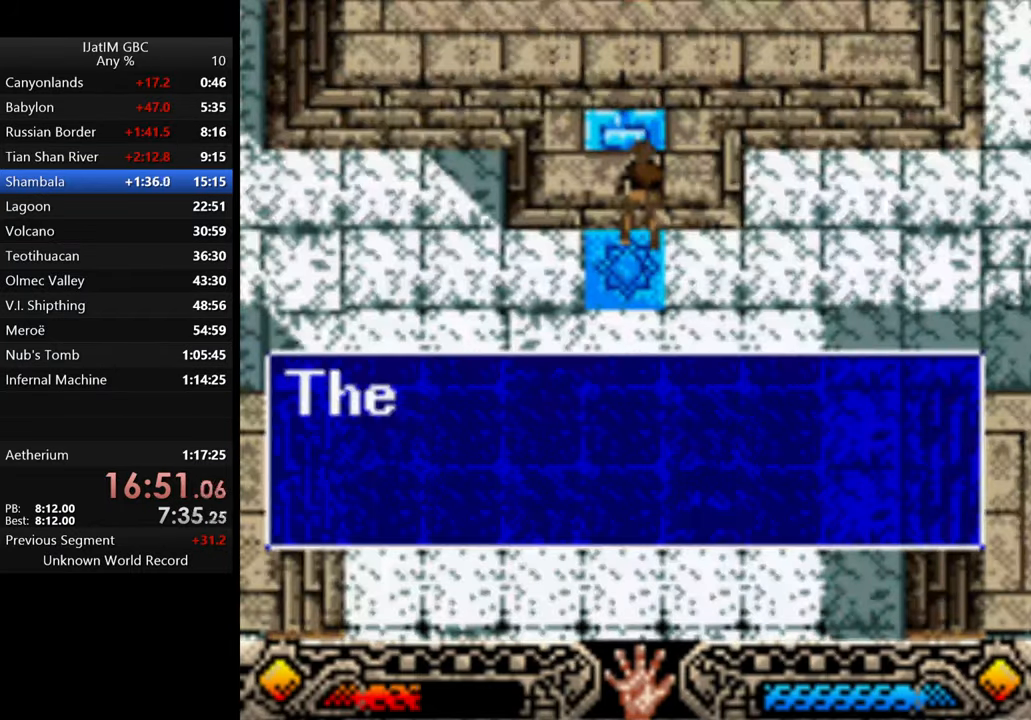
{"buttons": ["A"], "left_stick": "right", "right_stick": "center", "events": [[234, "left_stick", "right"], [267, "A", "down"], [367, "A", "up"], [434, "A", "down"]]}
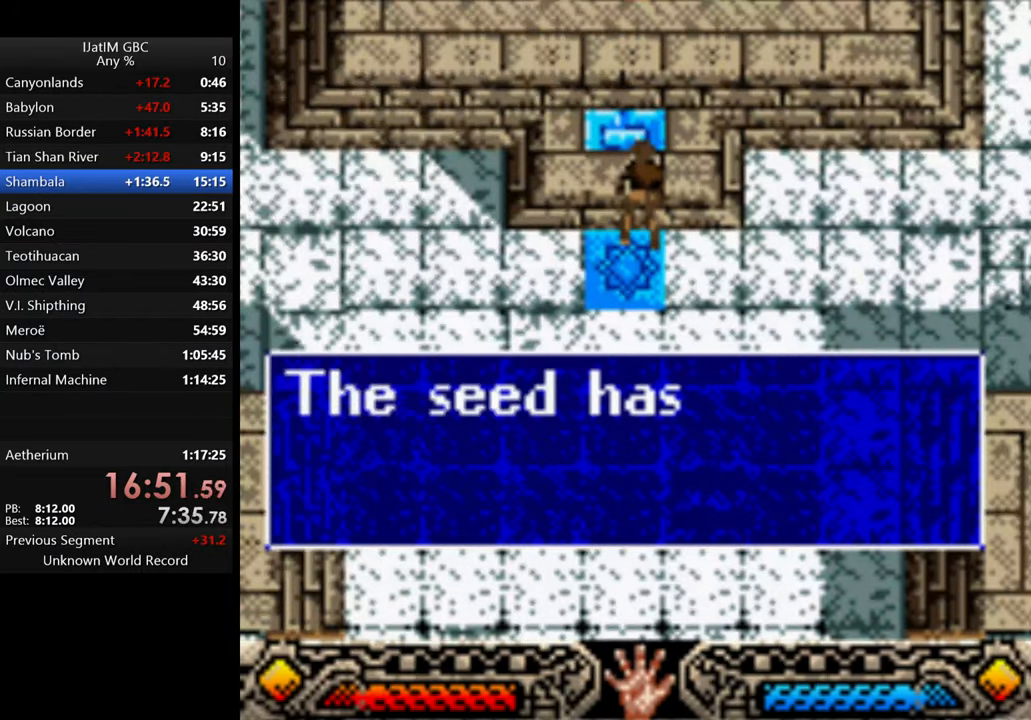
{"buttons": ["A"], "left_stick": "right", "right_stick": "center", "events": [[34, "A", "up"], [100, "A", "down"], [200, "A", "up"], [267, "A", "down"], [367, "A", "up"], [434, "A", "down"]]}
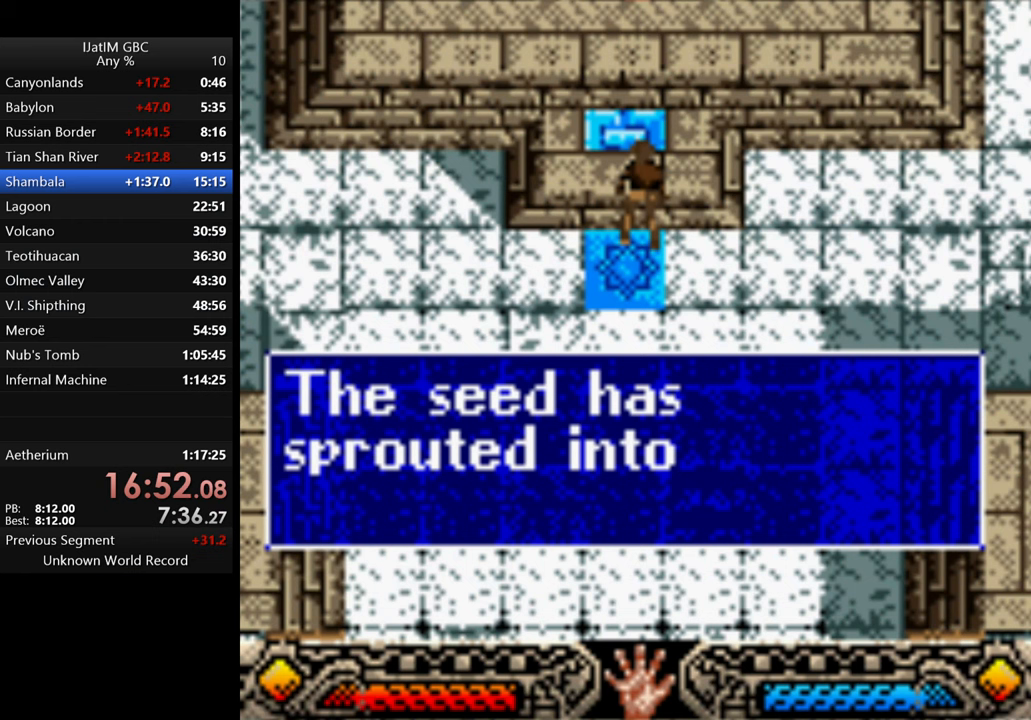
{"buttons": ["A"], "left_stick": "right", "right_stick": "center", "events": [[33, "A", "up"], [133, "A", "down"], [233, "A", "up"], [400, "A", "down"]]}
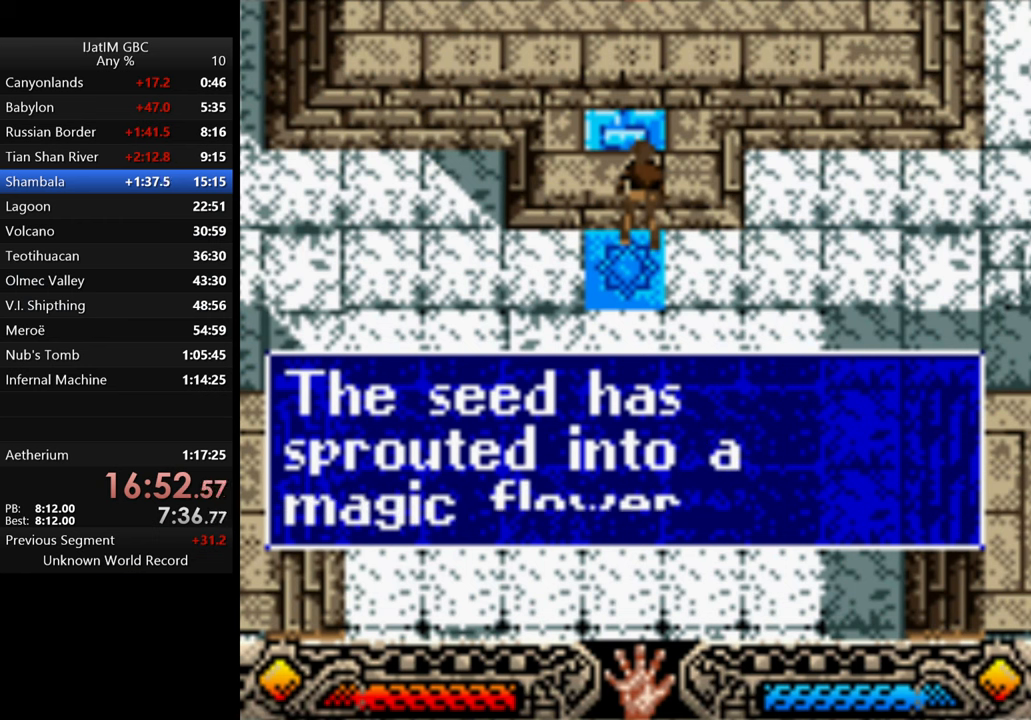
{"buttons": [], "left_stick": "right", "right_stick": "center", "events": [[33, "A", "up"], [133, "A", "down"], [233, "A", "up"], [367, "A", "down"], [467, "A", "up"]]}
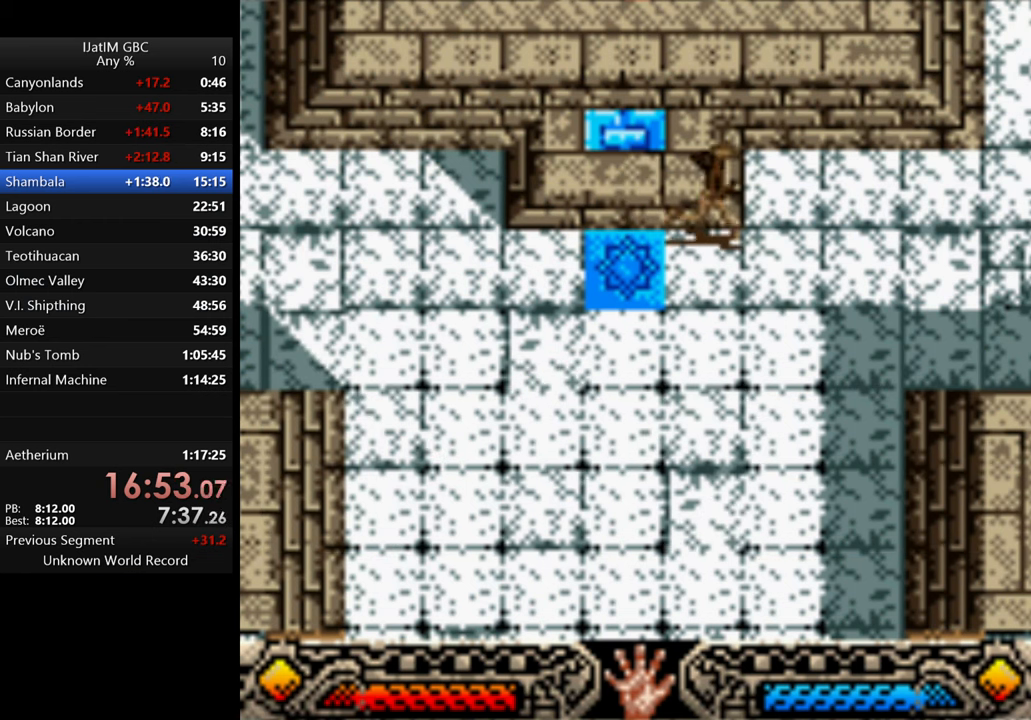
{"buttons": [], "left_stick": "up-right", "right_stick": "center", "events": [[433, "left_stick", "up-right"]]}
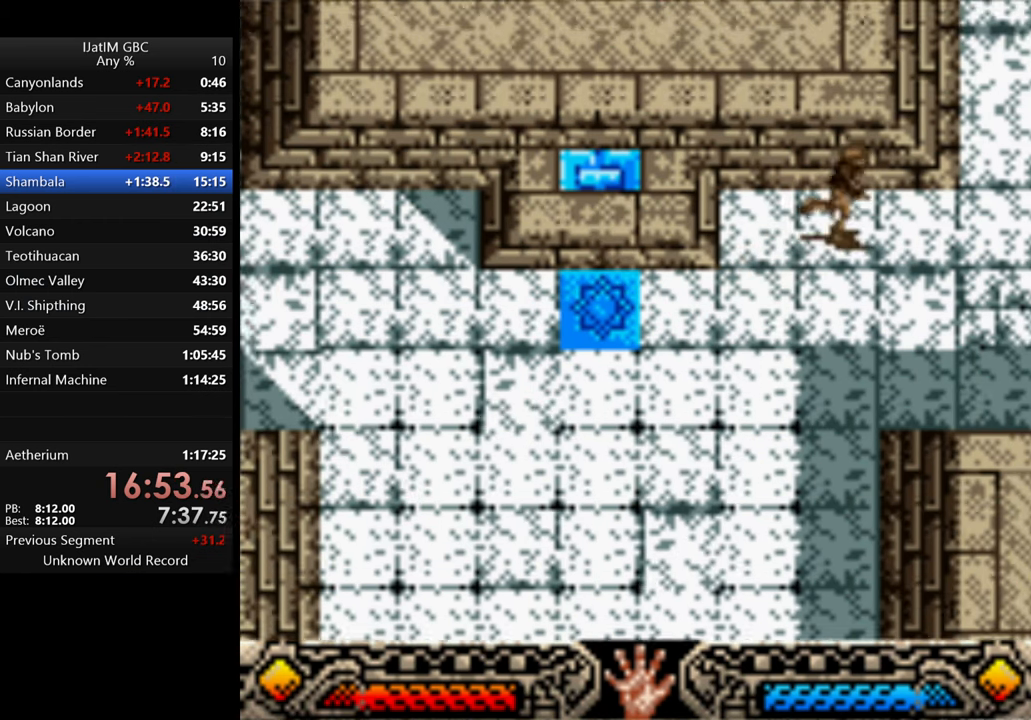
{"buttons": [], "left_stick": "up-right", "right_stick": "center", "events": []}
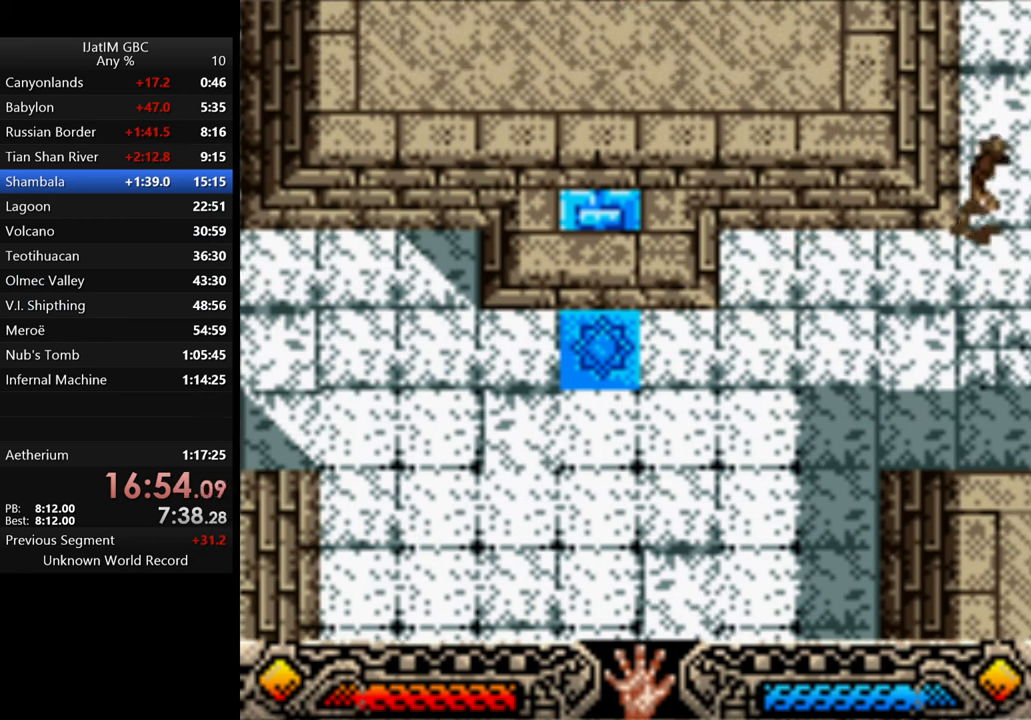
{"buttons": [], "left_stick": "up", "right_stick": "center", "events": [[133, "left_stick", "up"]]}
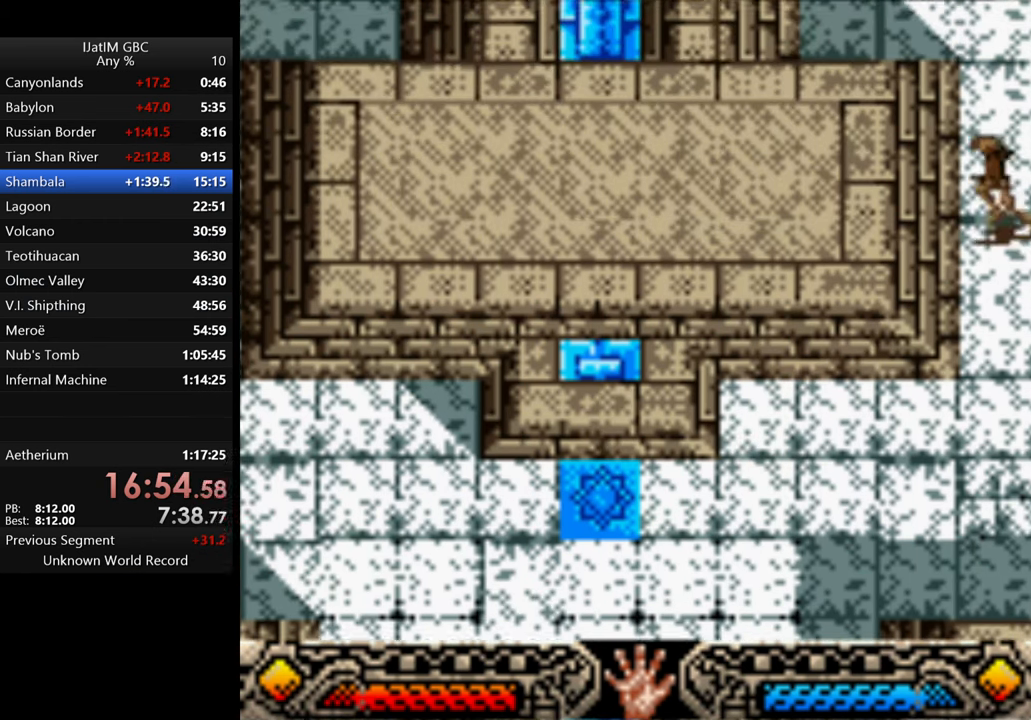
{"buttons": [], "left_stick": "up", "right_stick": "center", "events": []}
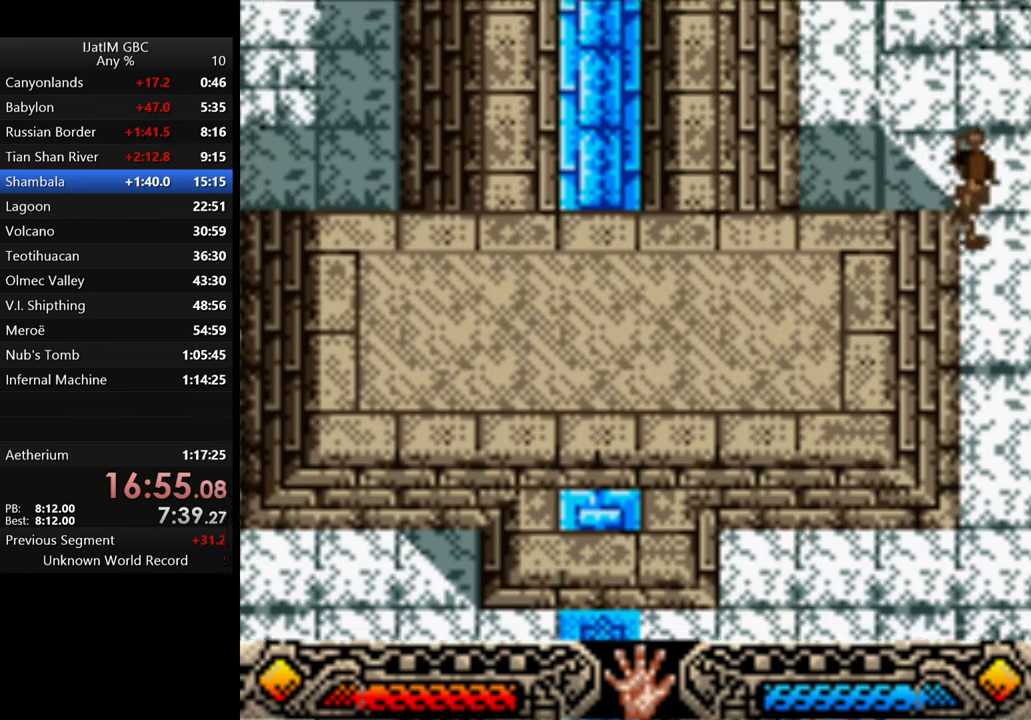
{"buttons": [], "left_stick": "up", "right_stick": "center", "events": []}
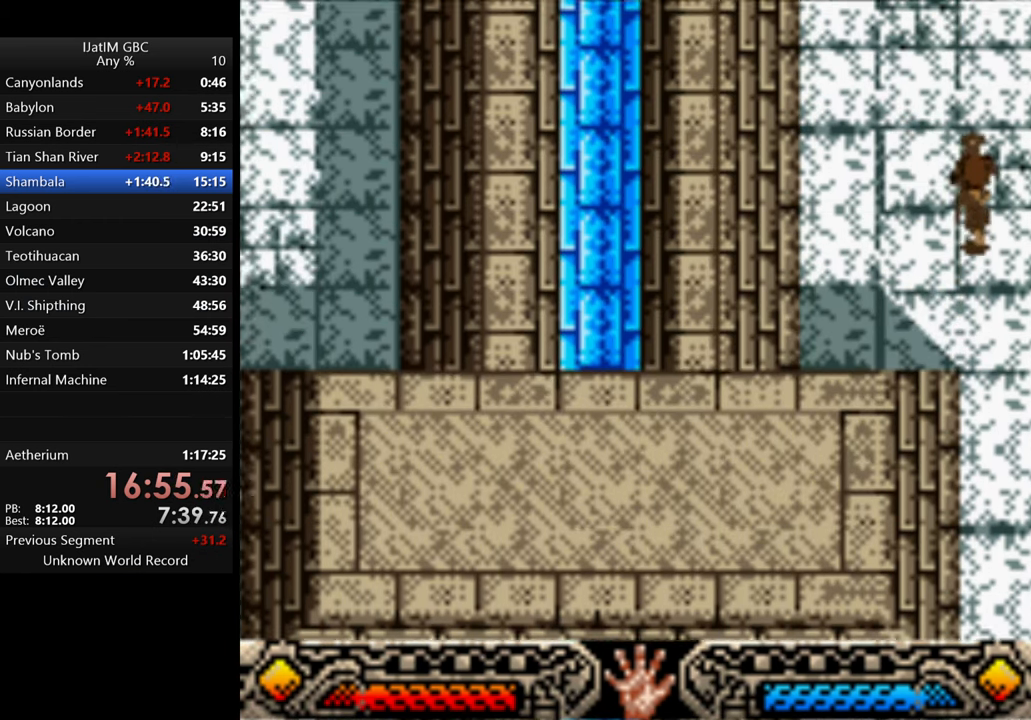
{"buttons": [], "left_stick": "up", "right_stick": "center", "events": []}
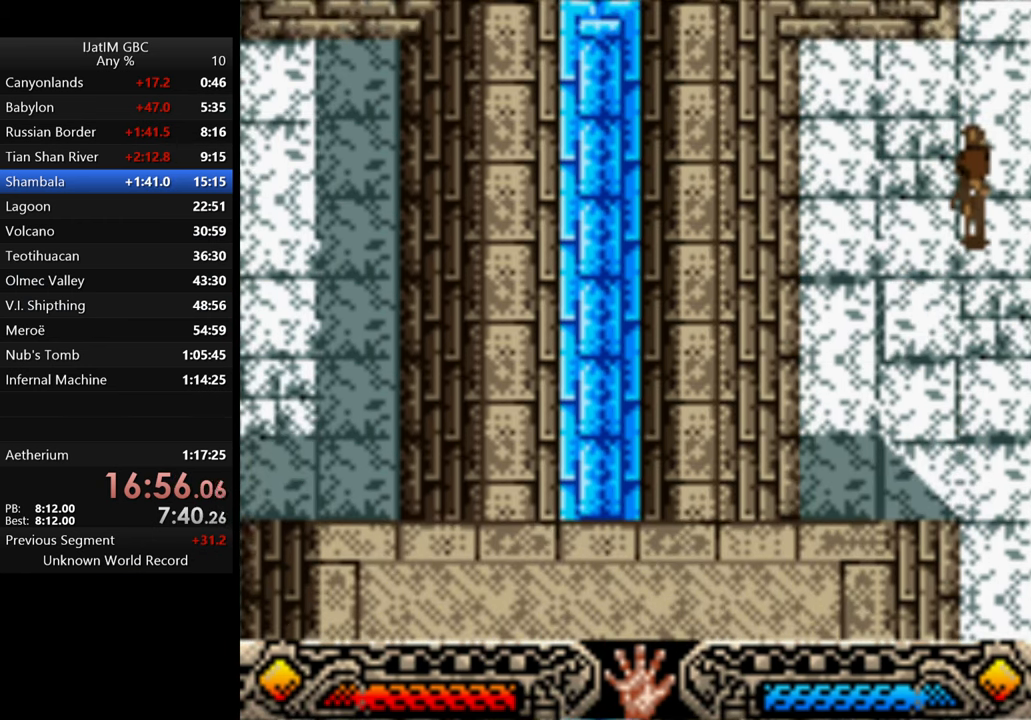
{"buttons": [], "left_stick": "up", "right_stick": "center", "events": []}
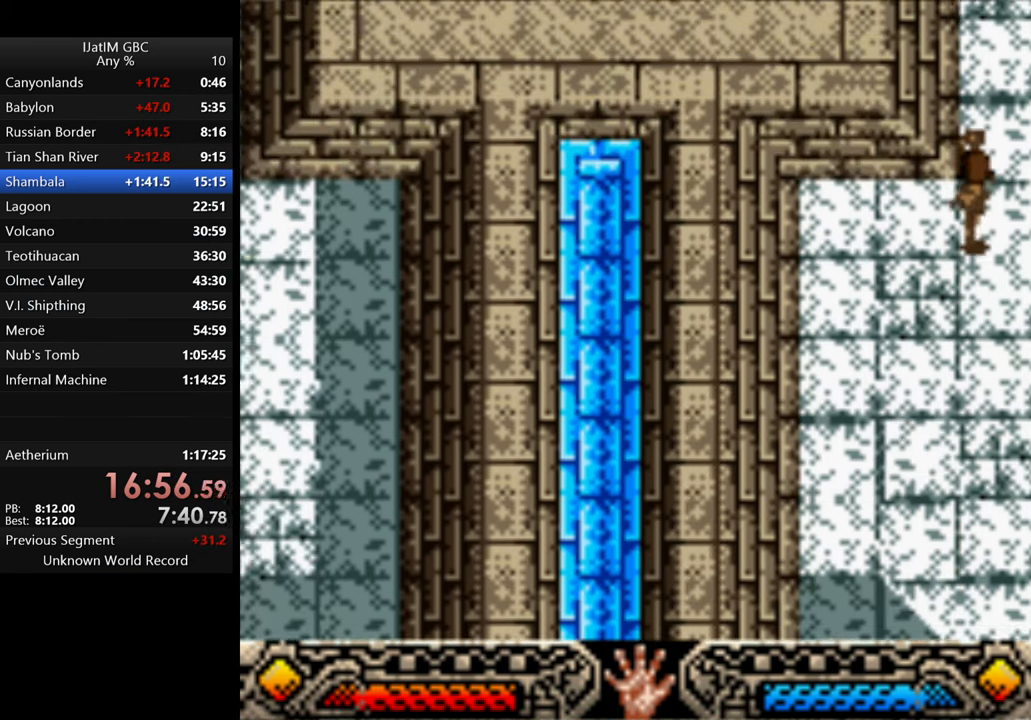
{"buttons": [], "left_stick": "up", "right_stick": "center", "events": []}
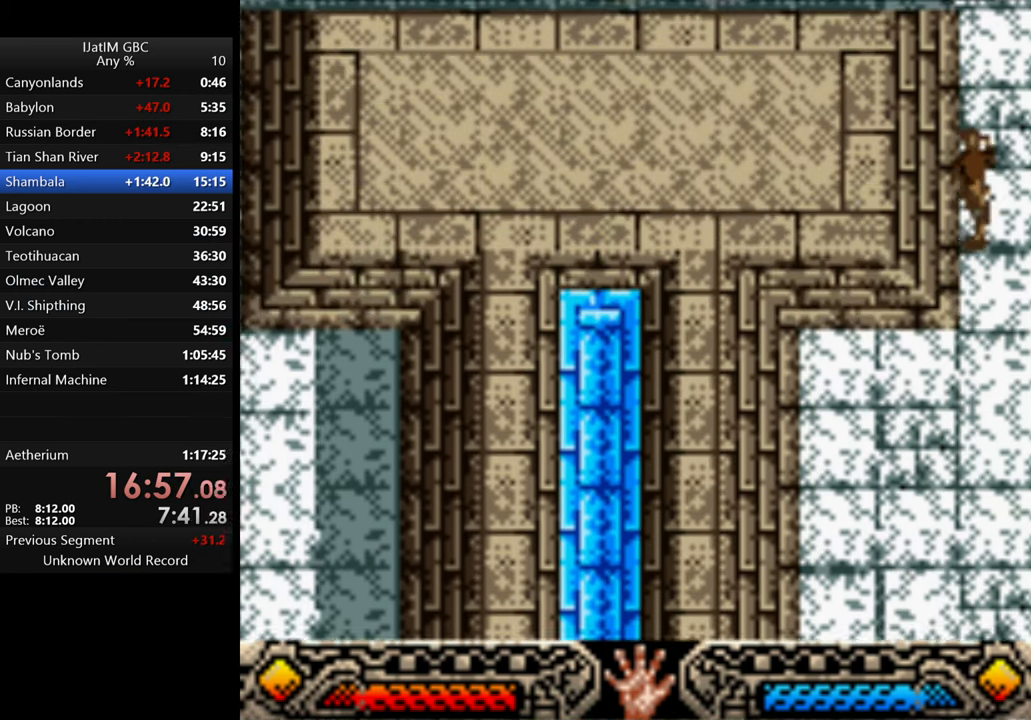
{"buttons": [], "left_stick": "up", "right_stick": "center", "events": []}
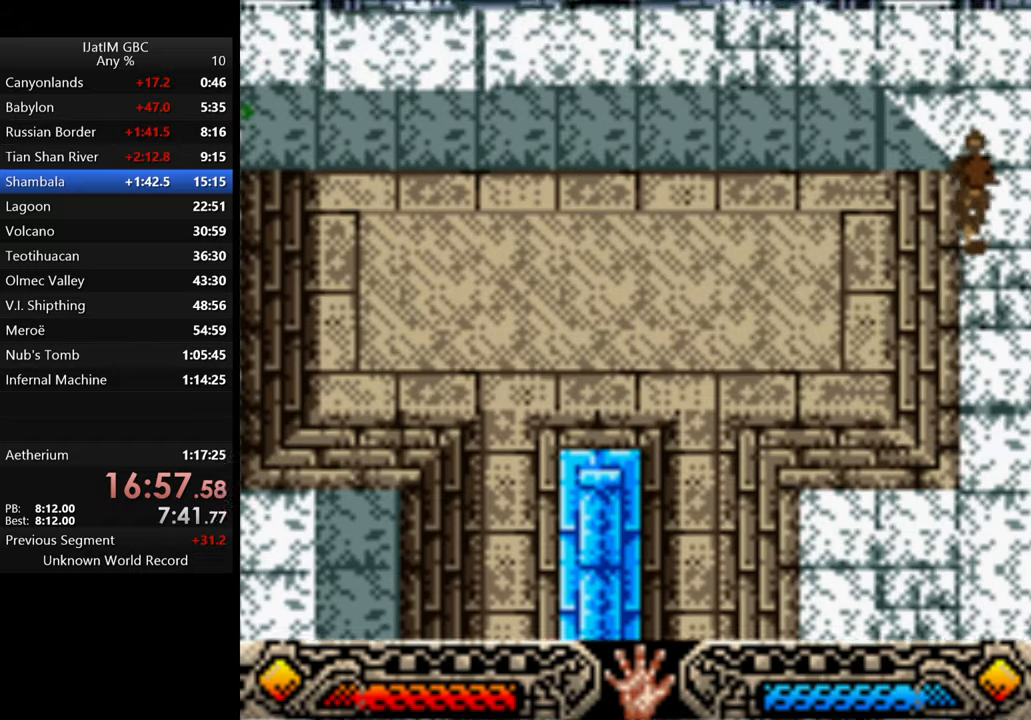
{"buttons": [], "left_stick": "up", "right_stick": "center", "events": []}
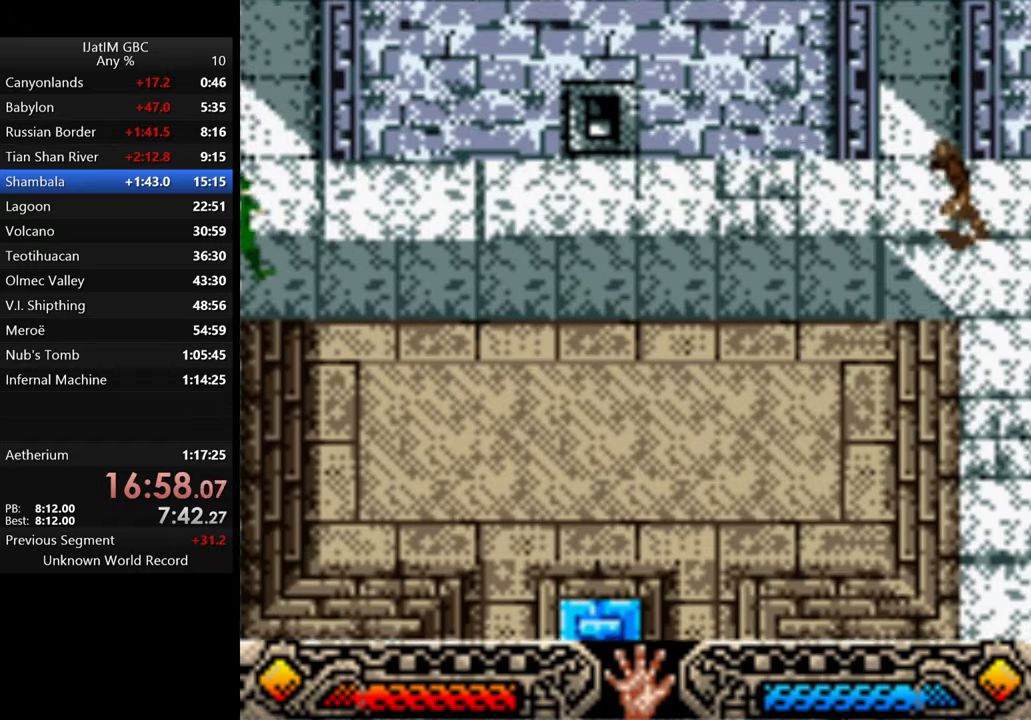
{"buttons": [], "left_stick": "up", "right_stick": "center", "events": []}
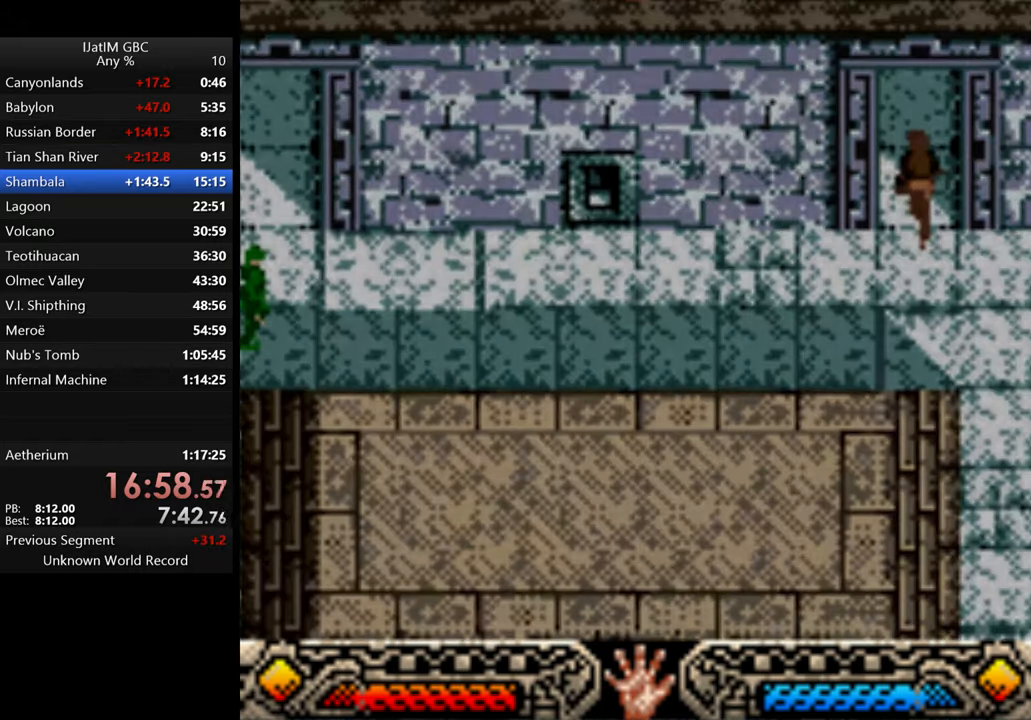
{"buttons": [], "left_stick": "up", "right_stick": "center", "events": []}
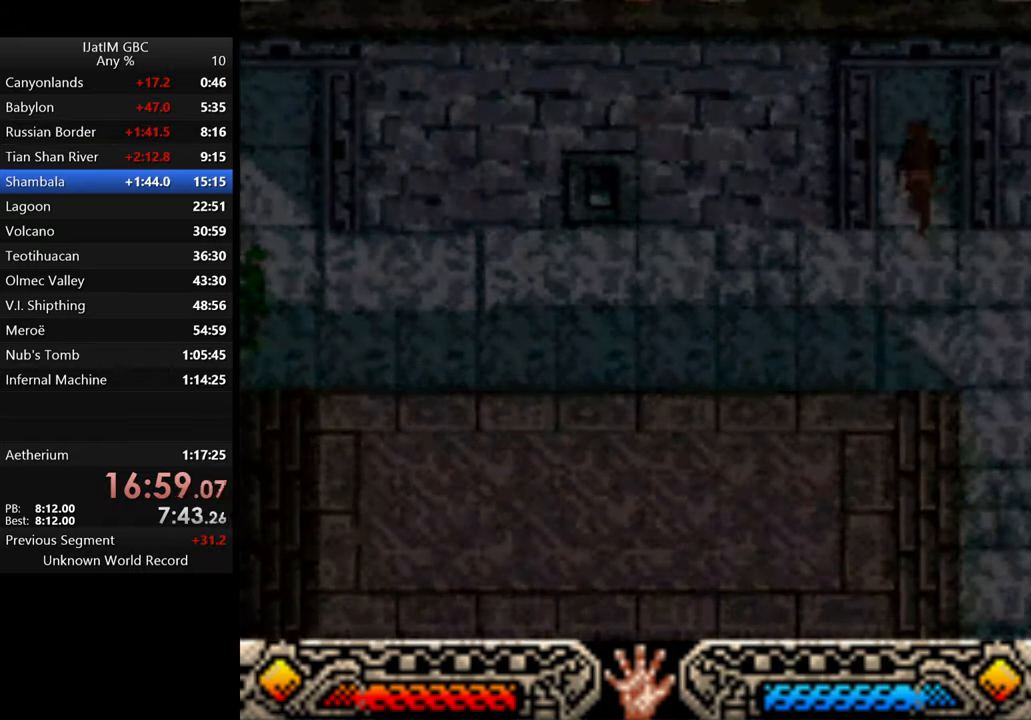
{"buttons": [], "left_stick": "up", "right_stick": "center", "events": []}
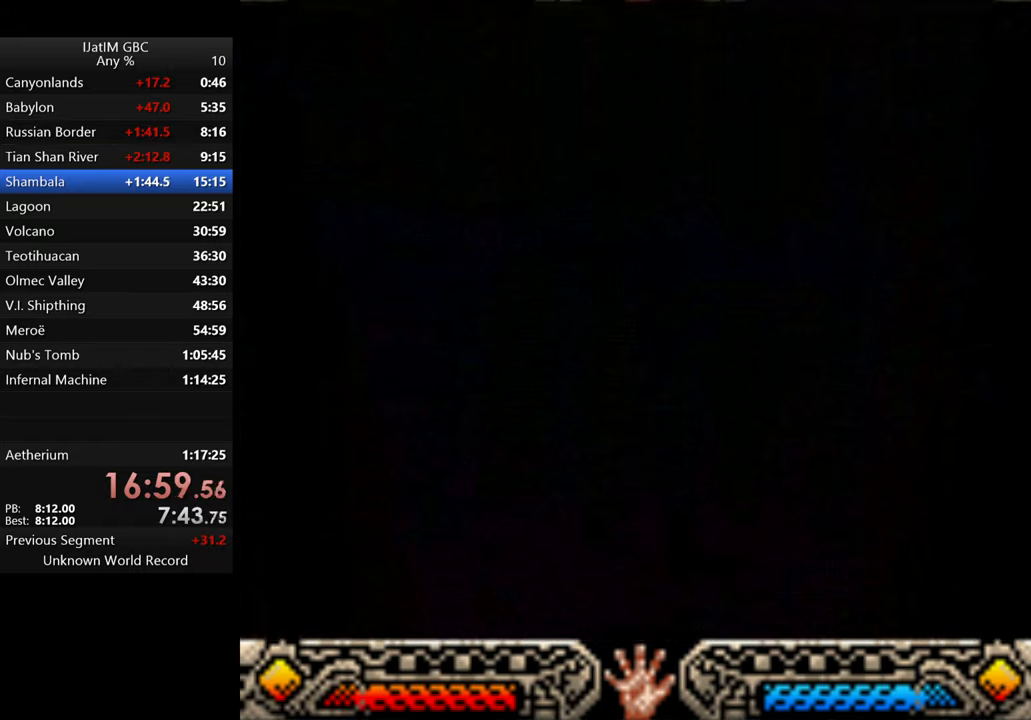
{"buttons": [], "left_stick": "up", "right_stick": "center", "events": []}
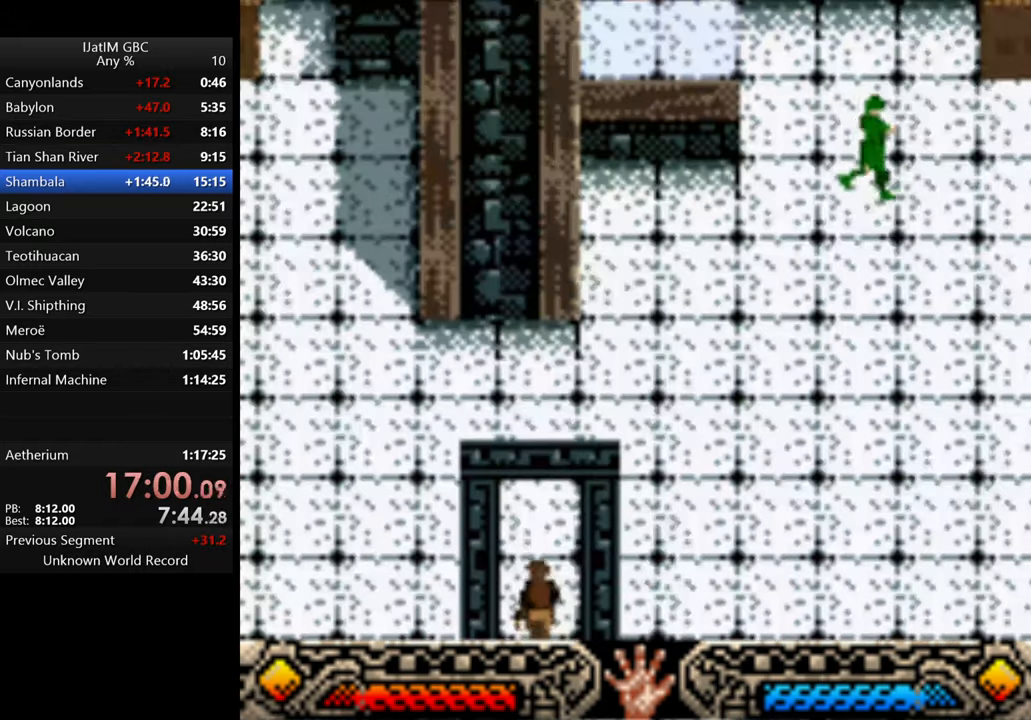
{"buttons": [], "left_stick": "up", "right_stick": "center", "events": []}
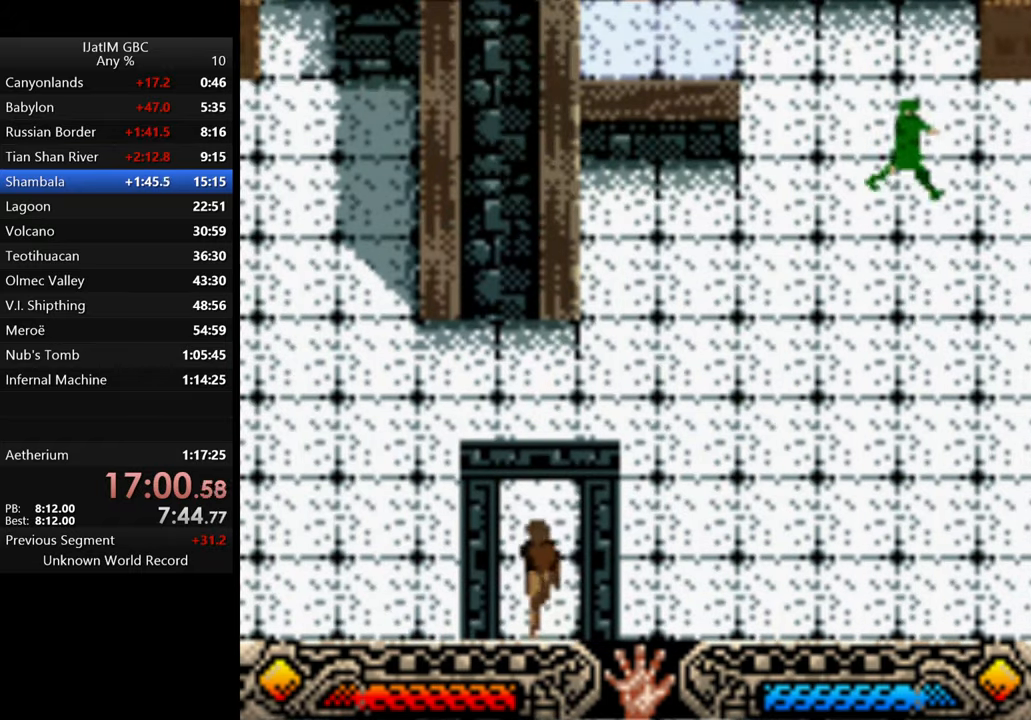
{"buttons": [], "left_stick": "up", "right_stick": "center", "events": []}
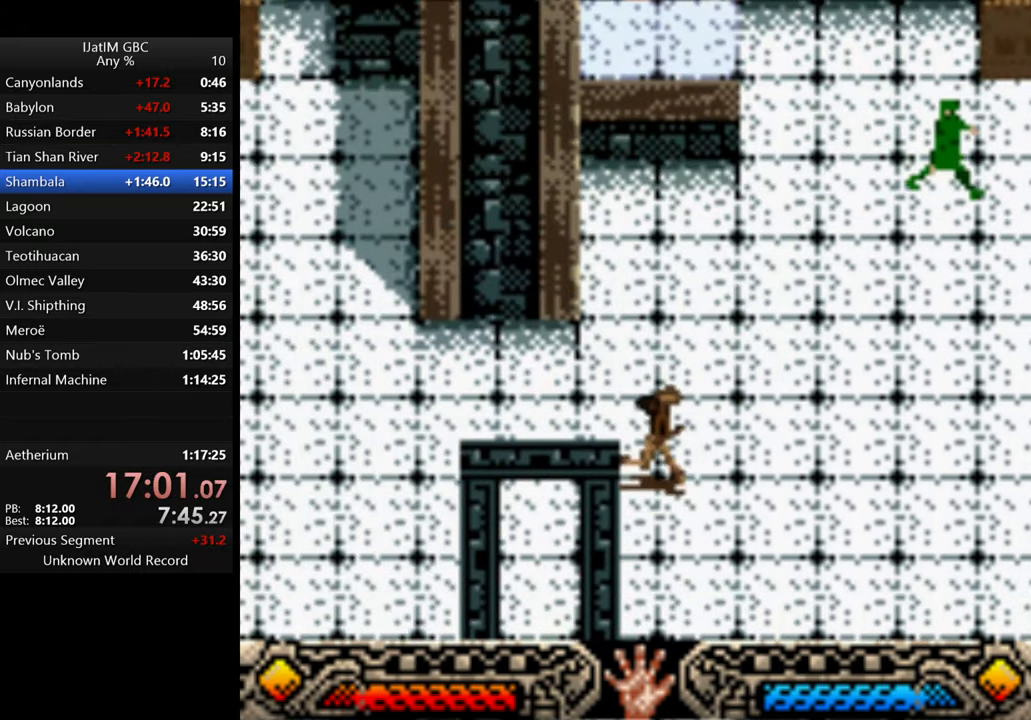
{"buttons": [], "left_stick": "up", "right_stick": "center", "events": []}
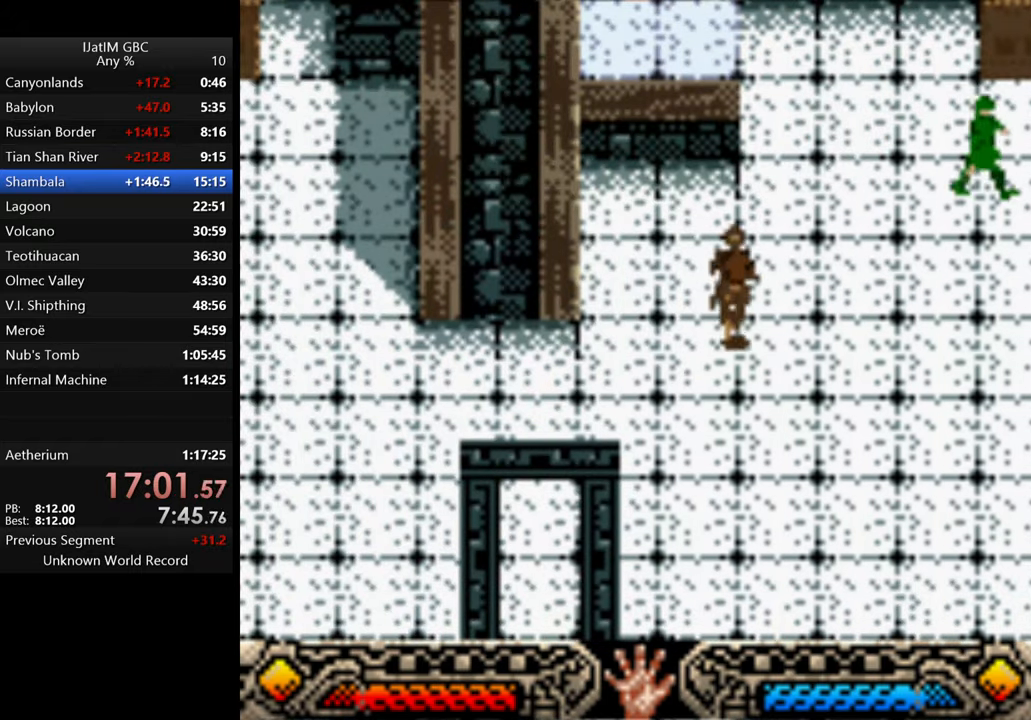
{"buttons": [], "left_stick": "up-right", "right_stick": "center", "events": [[366, "left_stick", "up-right"]]}
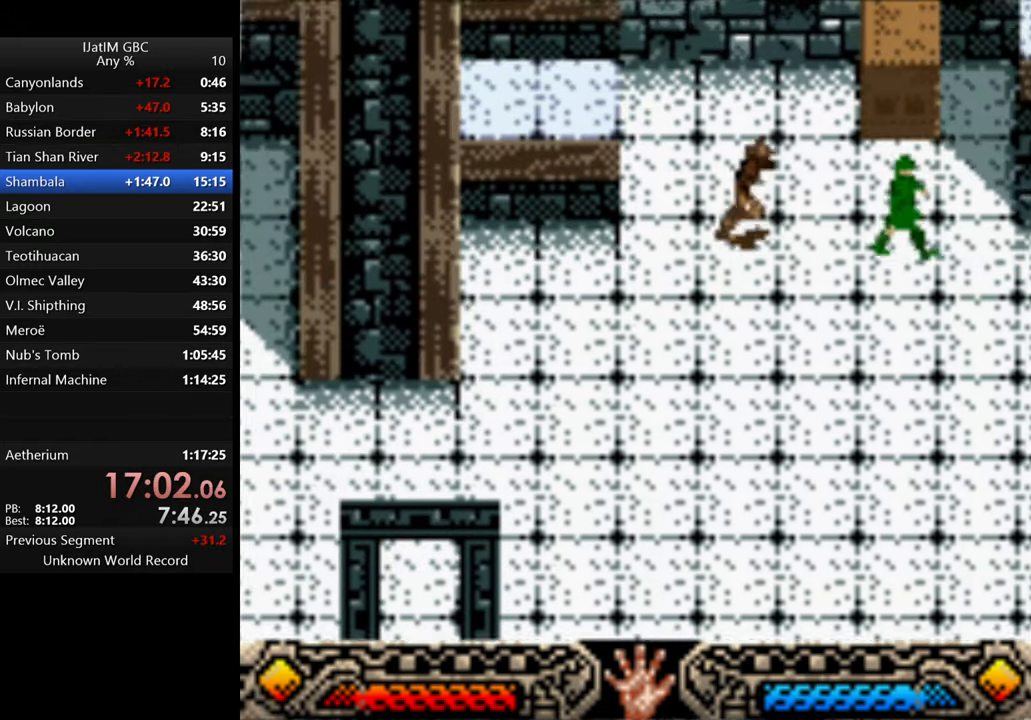
{"buttons": [], "left_stick": "up-right", "right_stick": "center", "events": []}
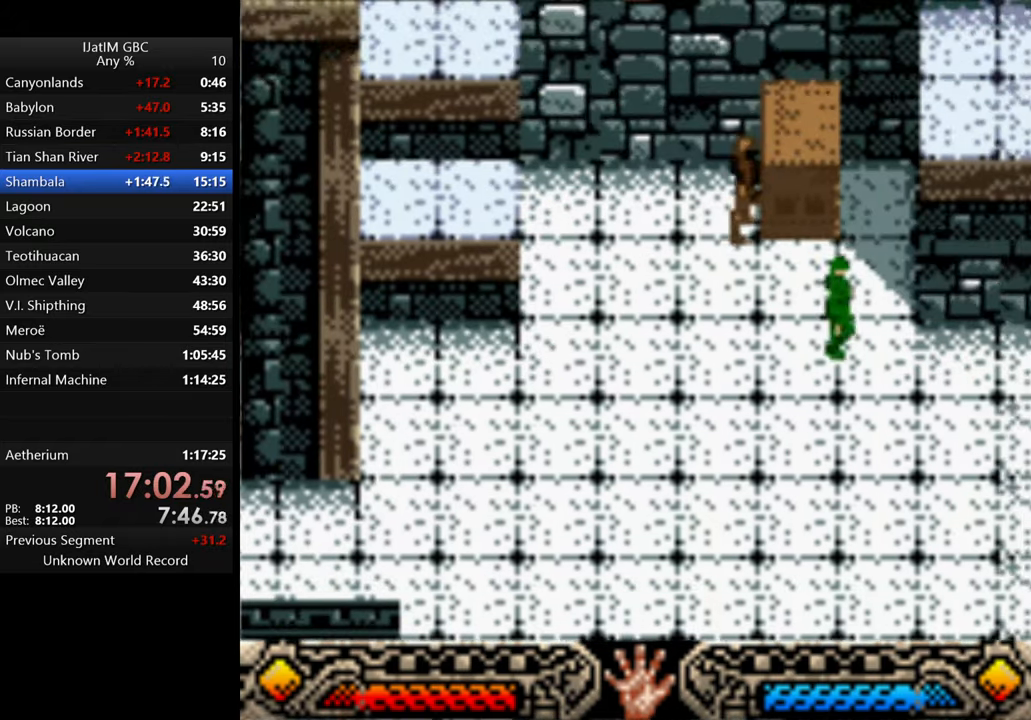
{"buttons": [], "left_stick": "down", "right_stick": "center", "events": [[400, "left_stick", "down"]]}
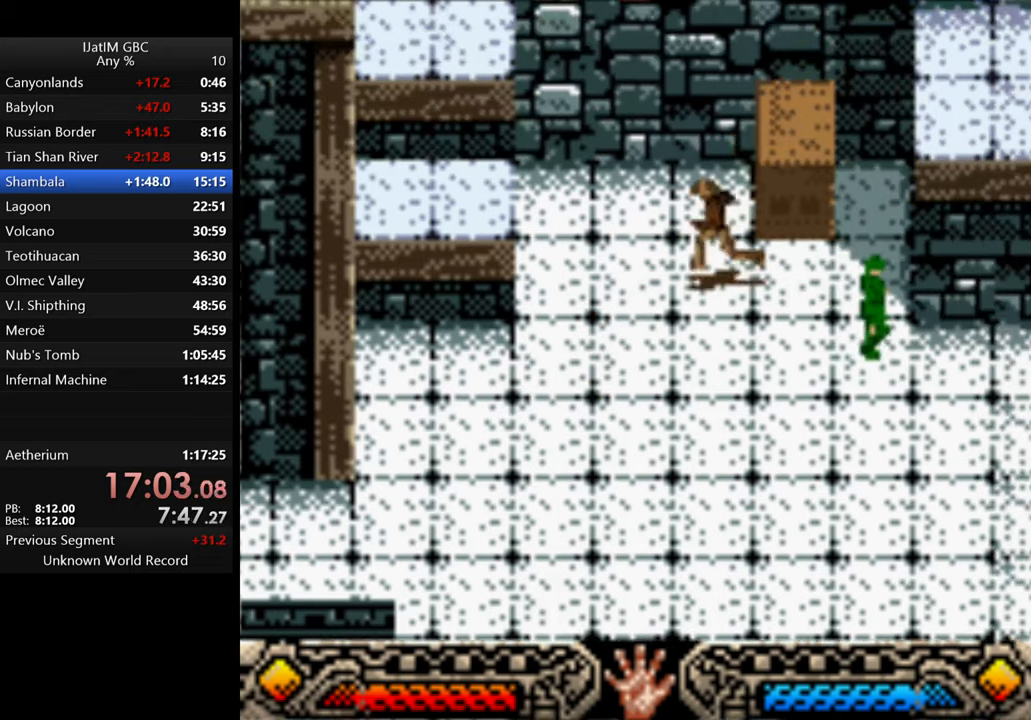
{"buttons": [], "left_stick": "up-right", "right_stick": "center", "events": [[67, "left_stick", "right"], [134, "left_stick", "up-right"]]}
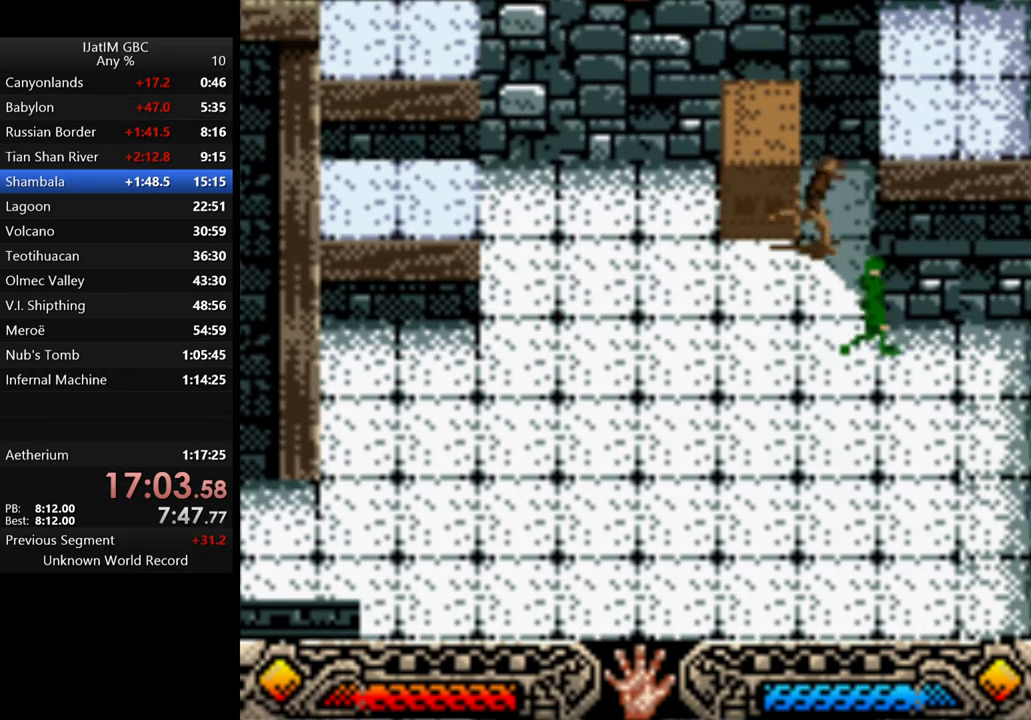
{"buttons": [], "left_stick": "left", "right_stick": "center", "events": [[200, "left_stick", "up-left"], [267, "B", "down"], [300, "left_stick", "left"], [434, "B", "up"]]}
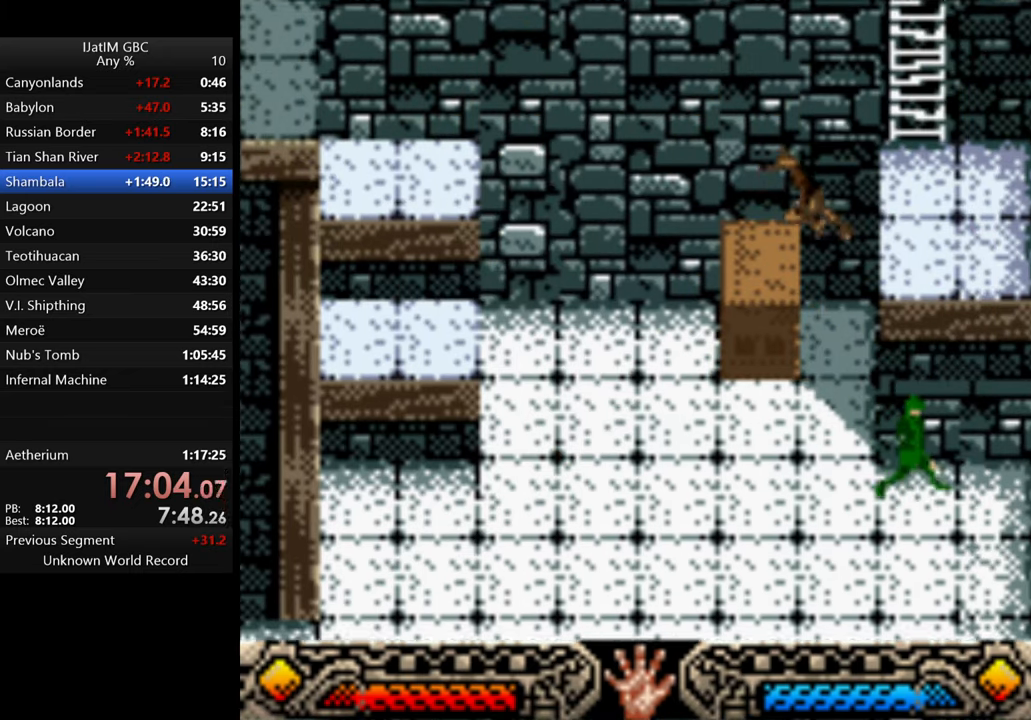
{"buttons": ["B"], "left_stick": "center", "right_stick": "center", "events": [[100, "left_stick", "center"], [500, "B", "down"]]}
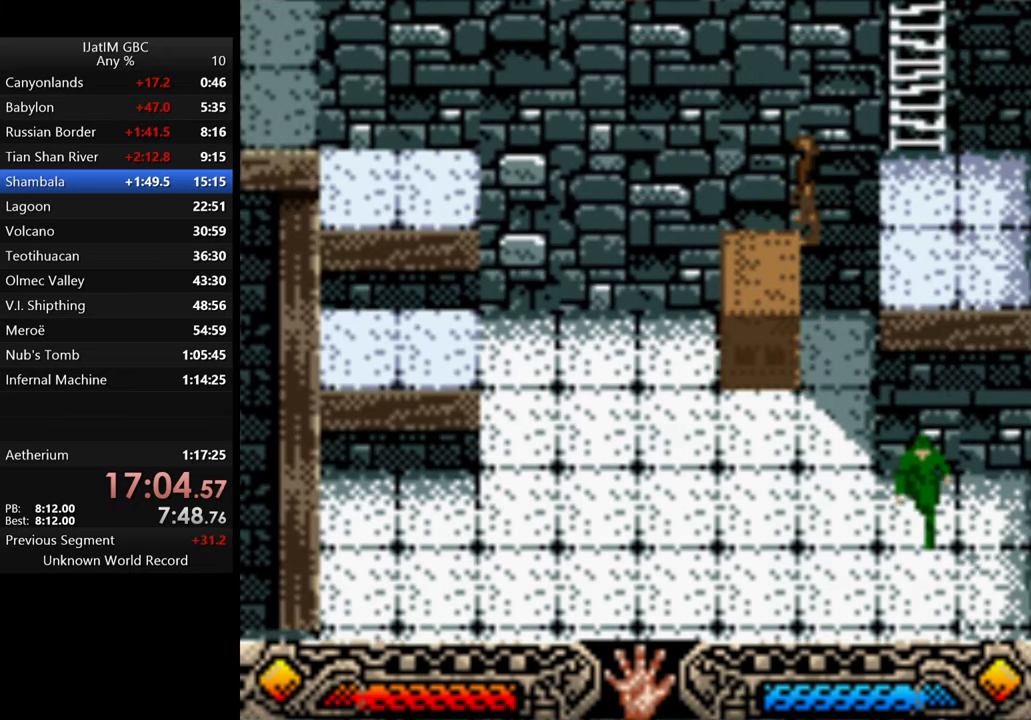
{"buttons": [], "left_stick": "up-right", "right_stick": "center", "events": [[34, "left_stick", "right"], [400, "B", "up"], [500, "left_stick", "up-right"]]}